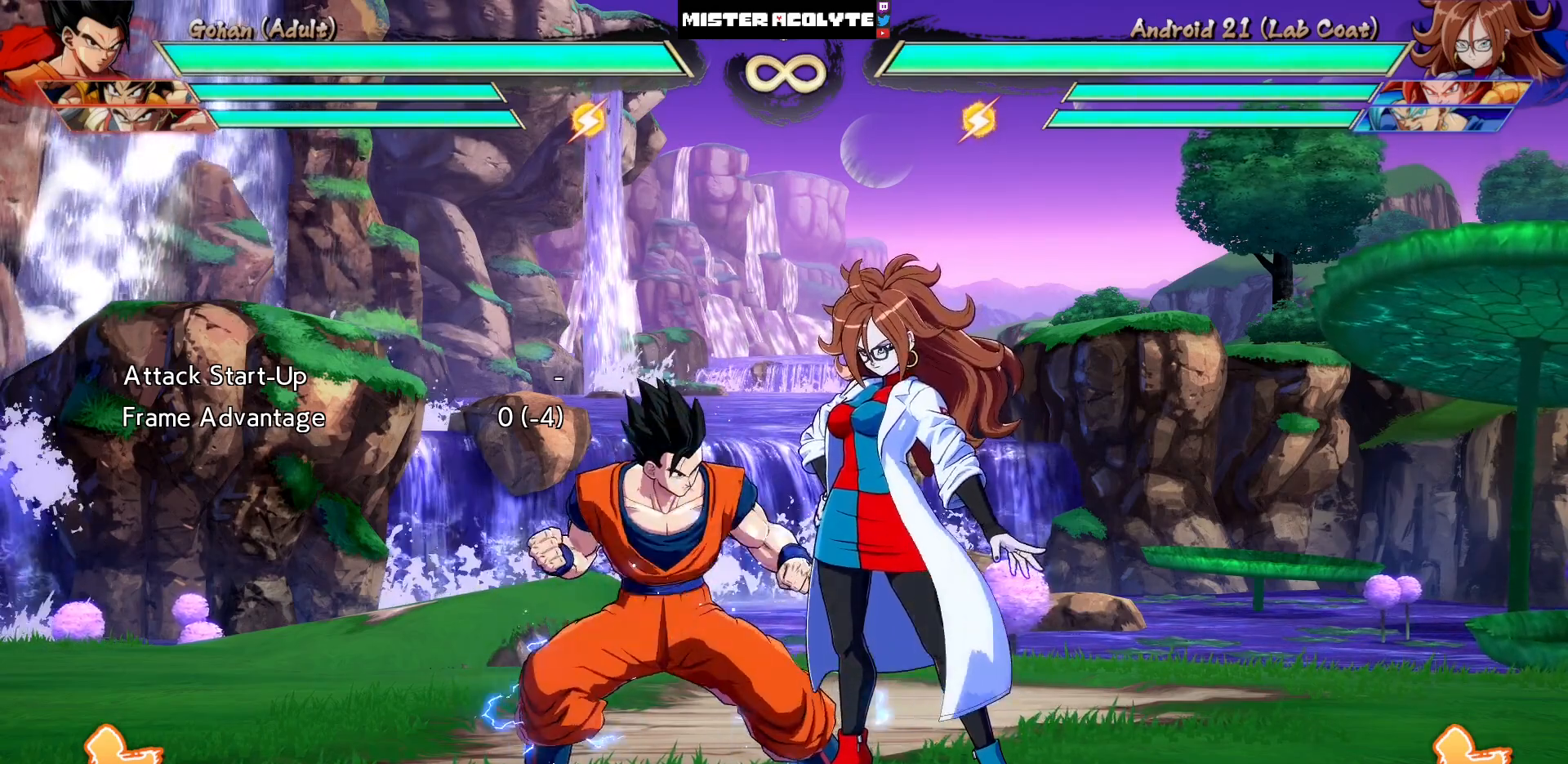
Gameplay with a controller (PlayStation layout); each line is a JSON object with the inputs held at the frame after it. "events" lists button and stick changes between this image and that frame as [ms after this image, input, new state], when the widget could be followed in between. Not read: L1 L2 L3 SELECT START left_stick right_stick.
{"buttons": [], "events": [[217, "DPAD_RIGHT", "down"], [383, "DPAD_RIGHT", "up"]]}
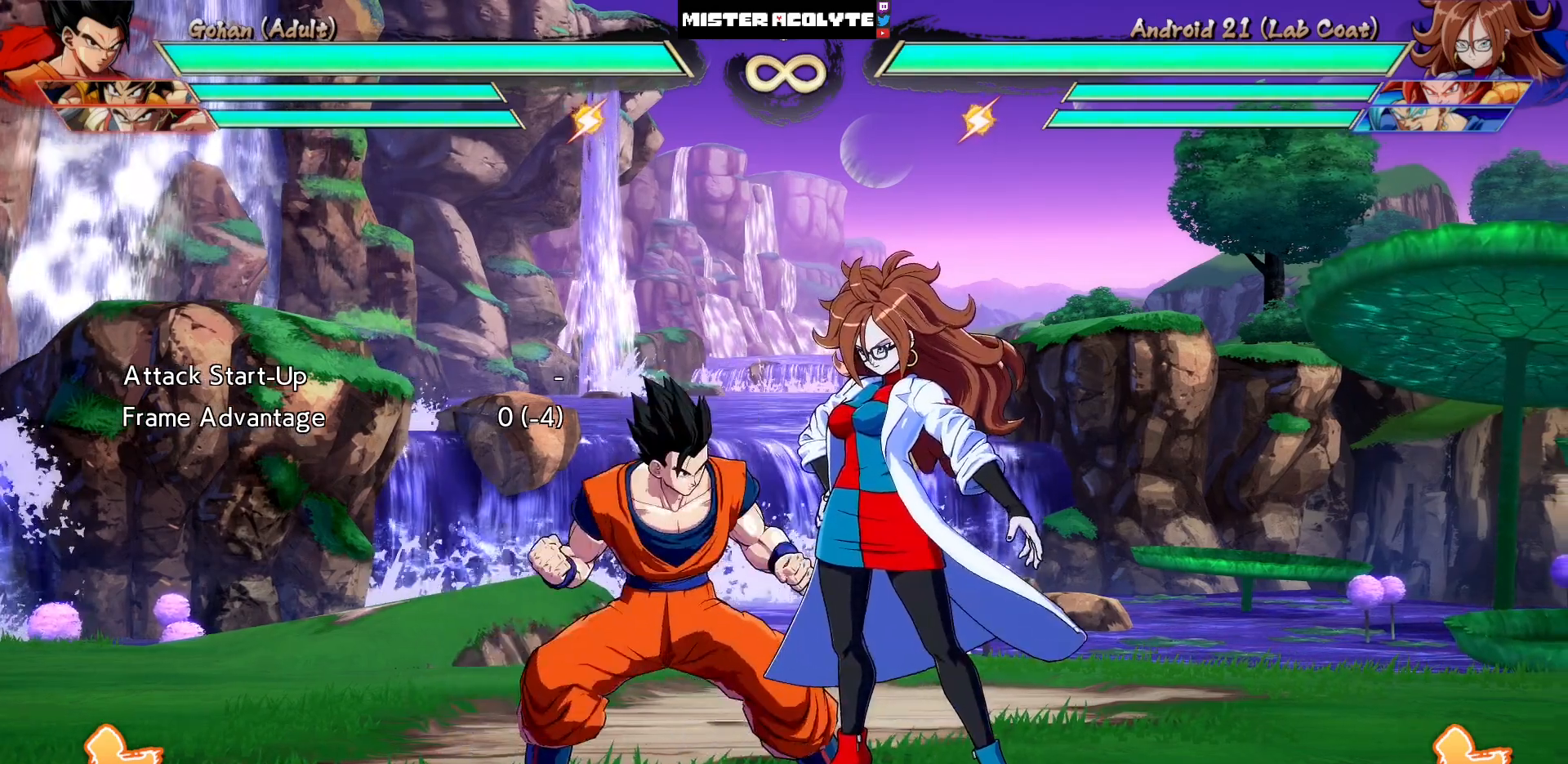
{"buttons": ["CROSS", "DPAD_DOWN"], "events": [[17, "DPAD_DOWN", "down"], [83, "CIRCLE", "down"], [283, "CIRCLE", "up"], [417, "CROSS", "down"]]}
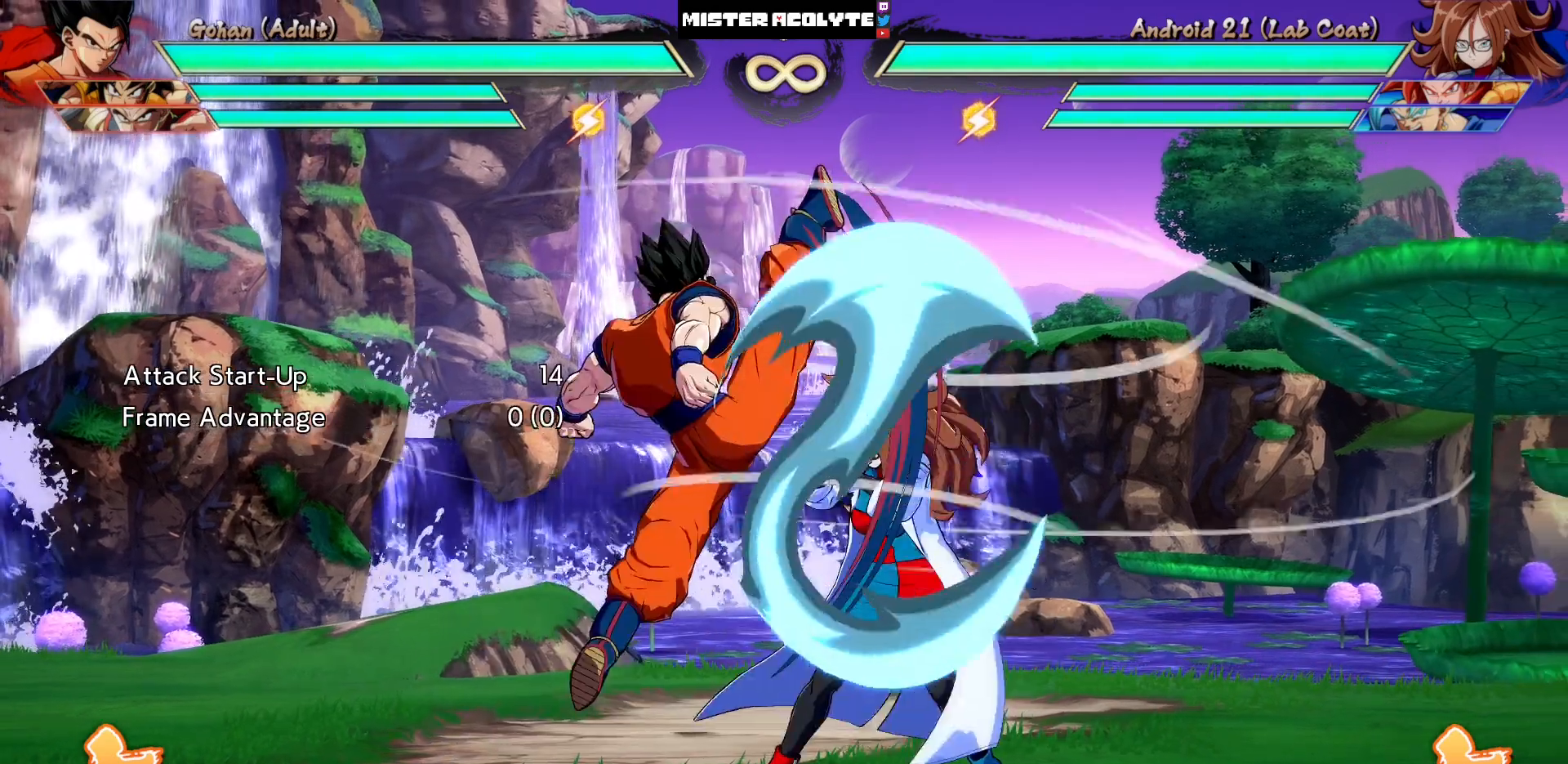
{"buttons": [], "events": [[283, "CROSS", "up"], [383, "DPAD_DOWN", "up"]]}
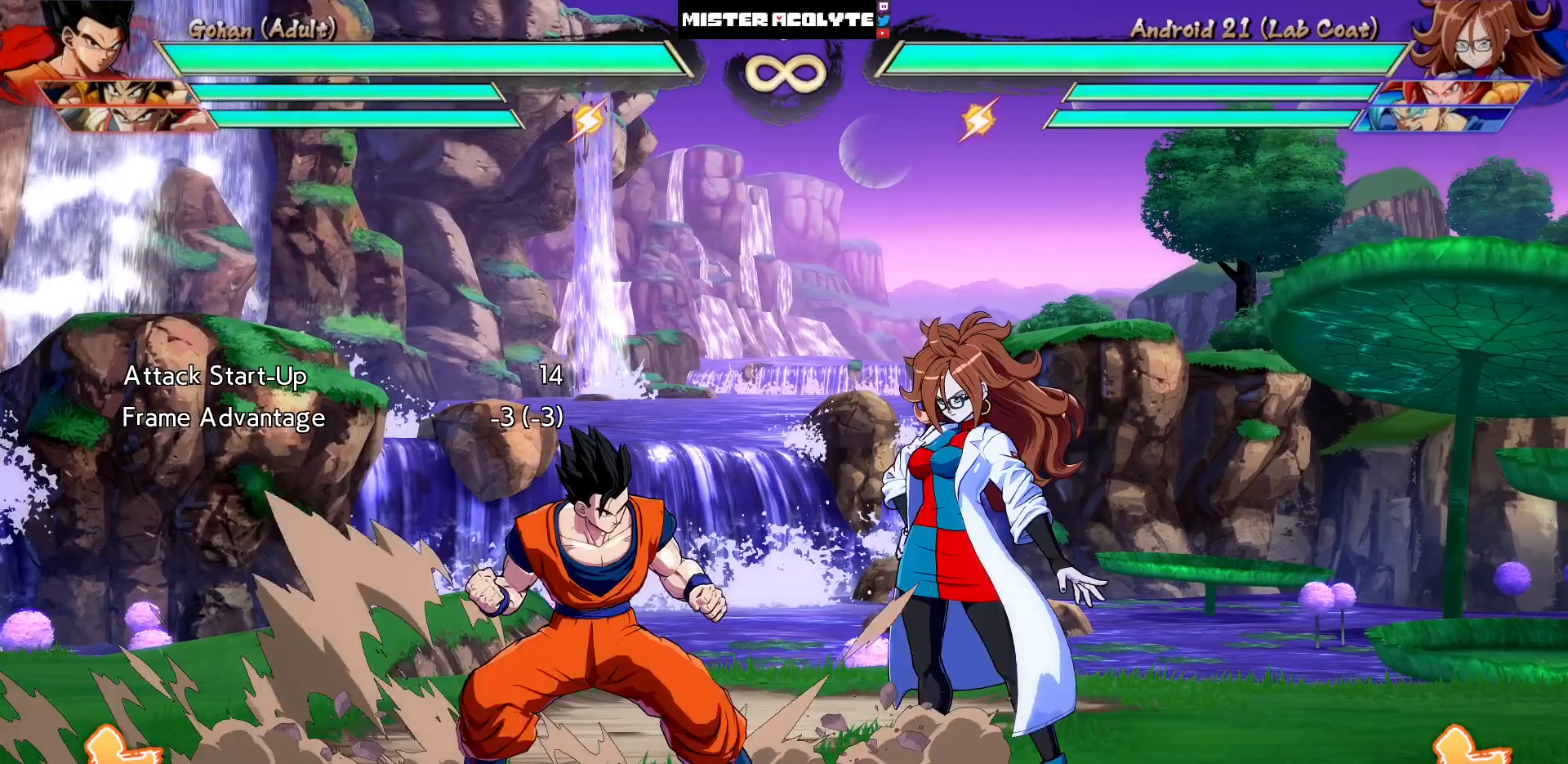
{"buttons": ["DPAD_DOWN"], "events": [[150, "DPAD_RIGHT", "down"], [217, "DPAD_RIGHT", "up"], [283, "DPAD_DOWN", "down"], [317, "CIRCLE", "down"], [483, "CIRCLE", "up"]]}
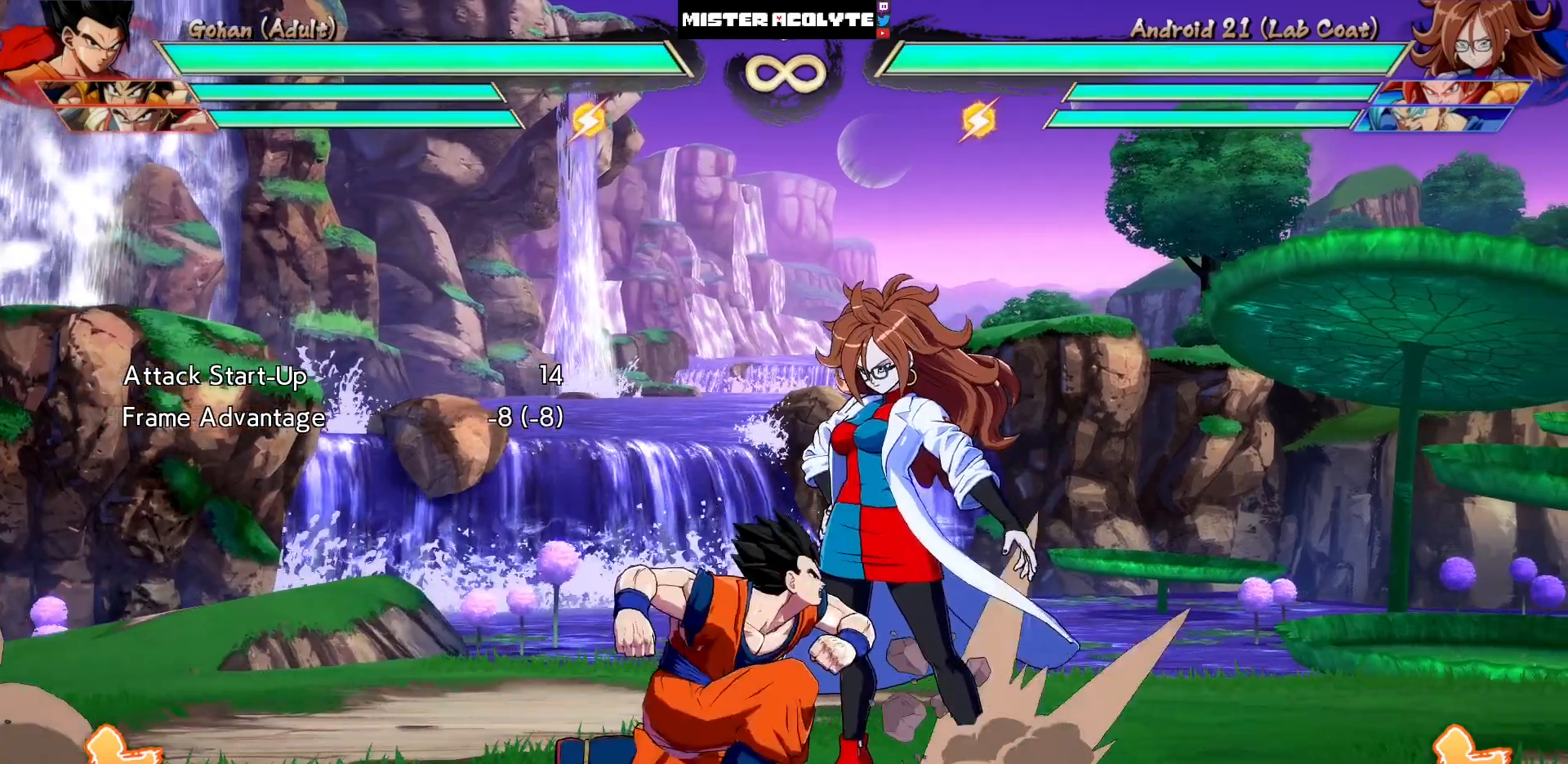
{"buttons": ["DPAD_DOWN"], "events": [[117, "CROSS", "down"], [483, "CROSS", "up"]]}
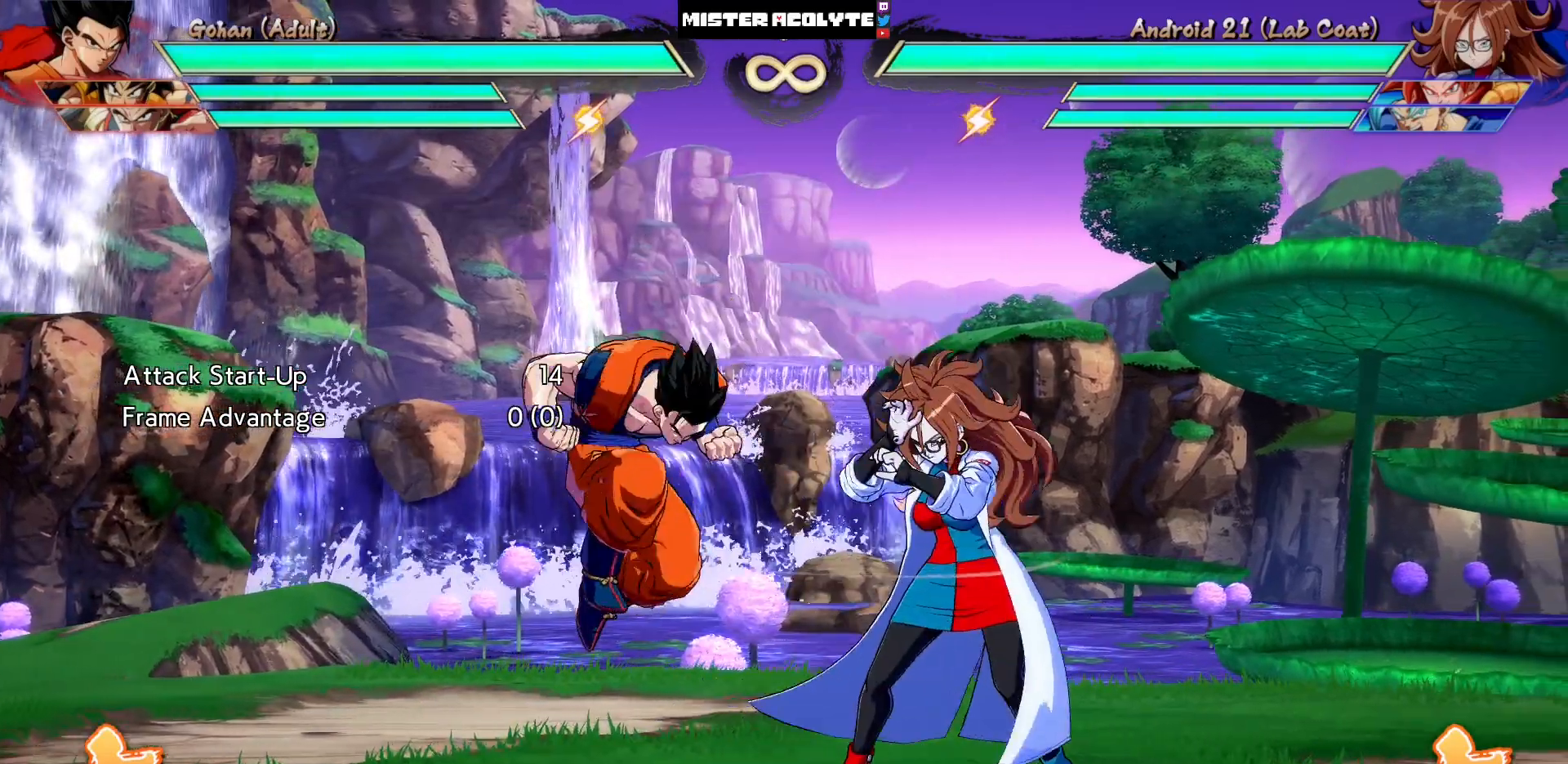
{"buttons": ["CIRCLE", "DPAD_DOWN"], "events": [[17, "DPAD_DOWN", "up"], [150, "DPAD_RIGHT", "down"], [350, "DPAD_RIGHT", "up"], [417, "DPAD_DOWN", "down"], [483, "CIRCLE", "down"]]}
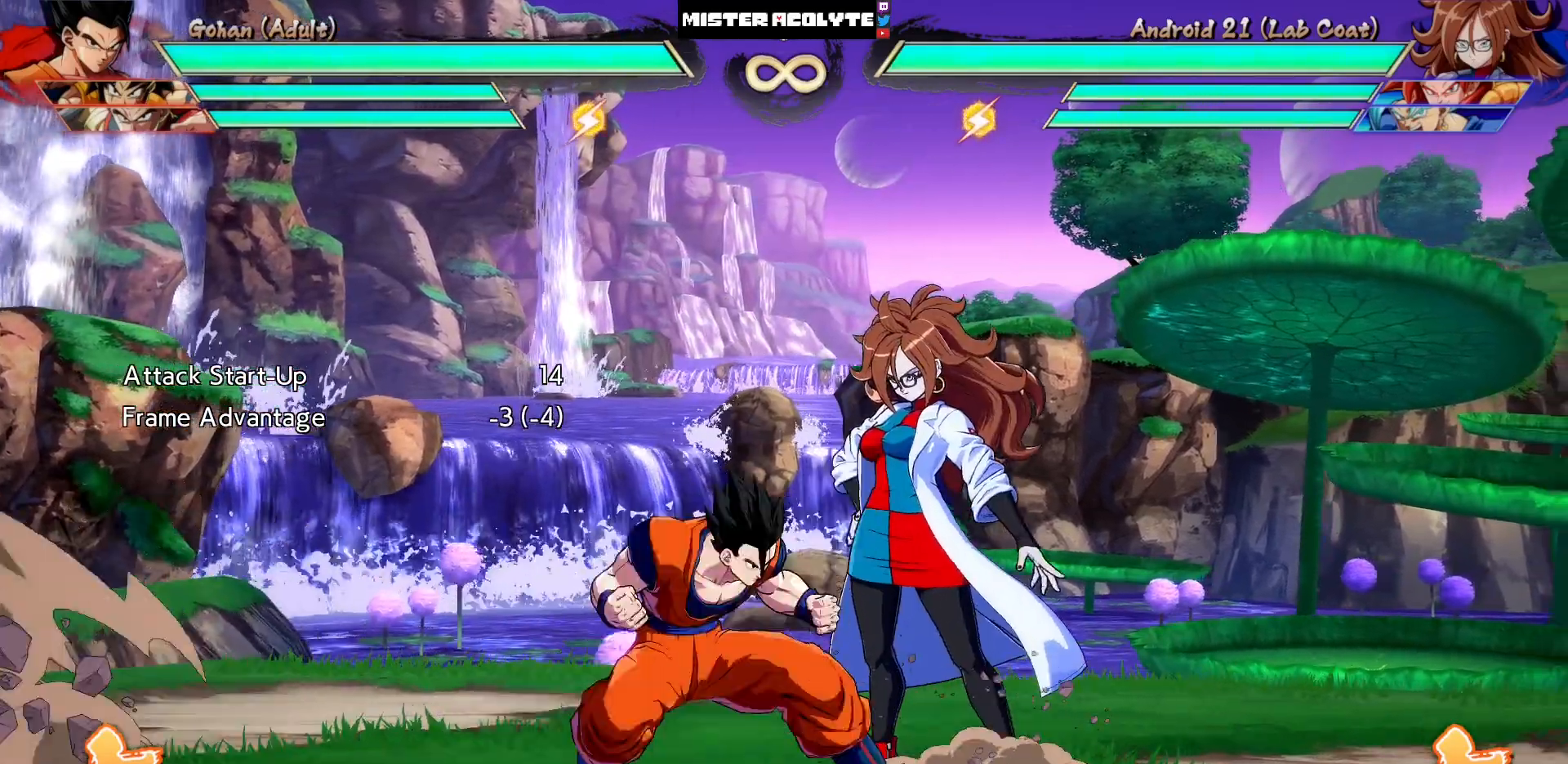
{"buttons": ["CROSS", "DPAD_DOWN"], "events": [[117, "CIRCLE", "up"], [250, "CROSS", "down"]]}
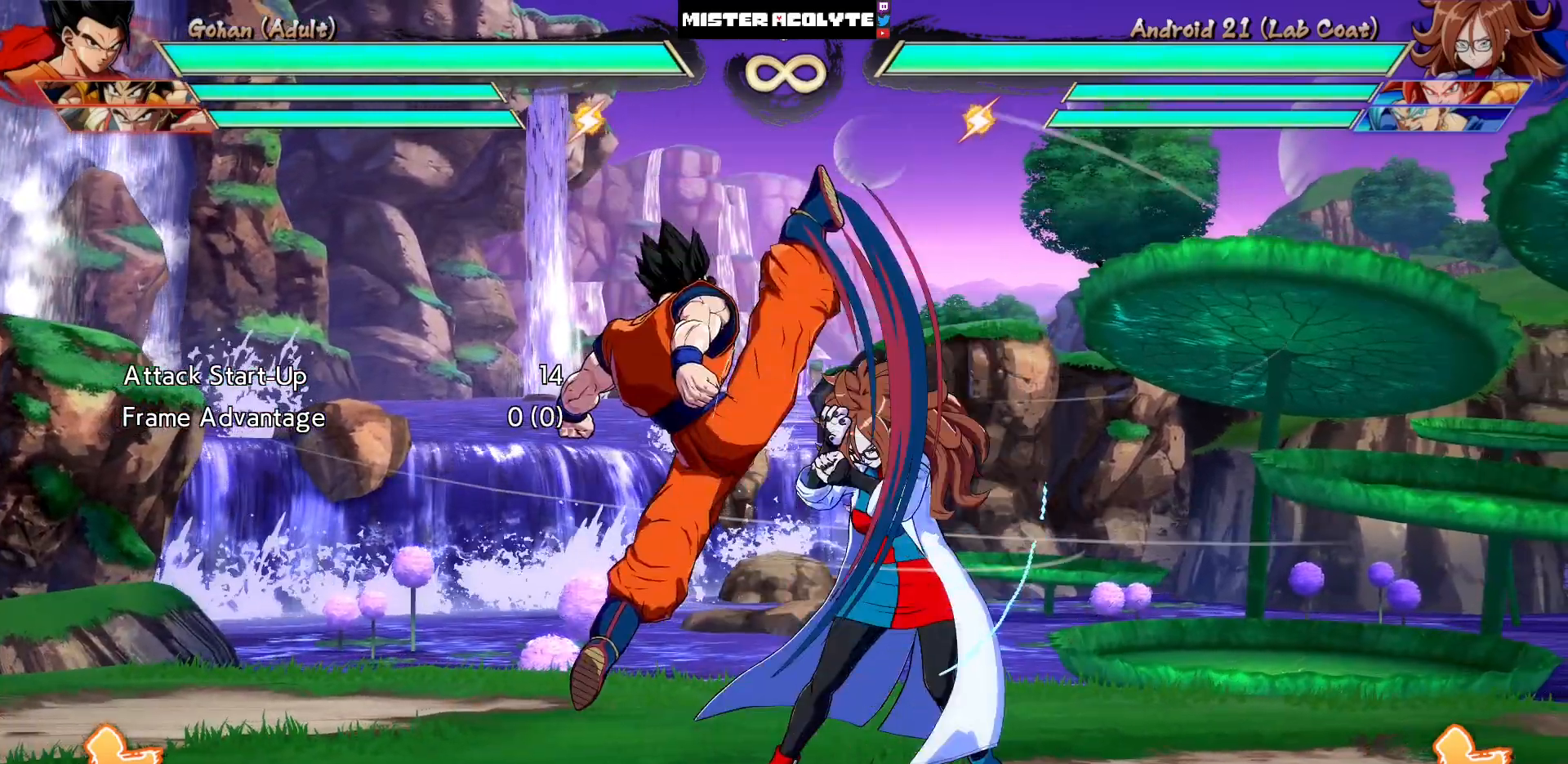
{"buttons": ["DPAD_RIGHT"], "events": [[83, "CROSS", "up"], [83, "DPAD_DOWN", "up"], [483, "DPAD_RIGHT", "down"]]}
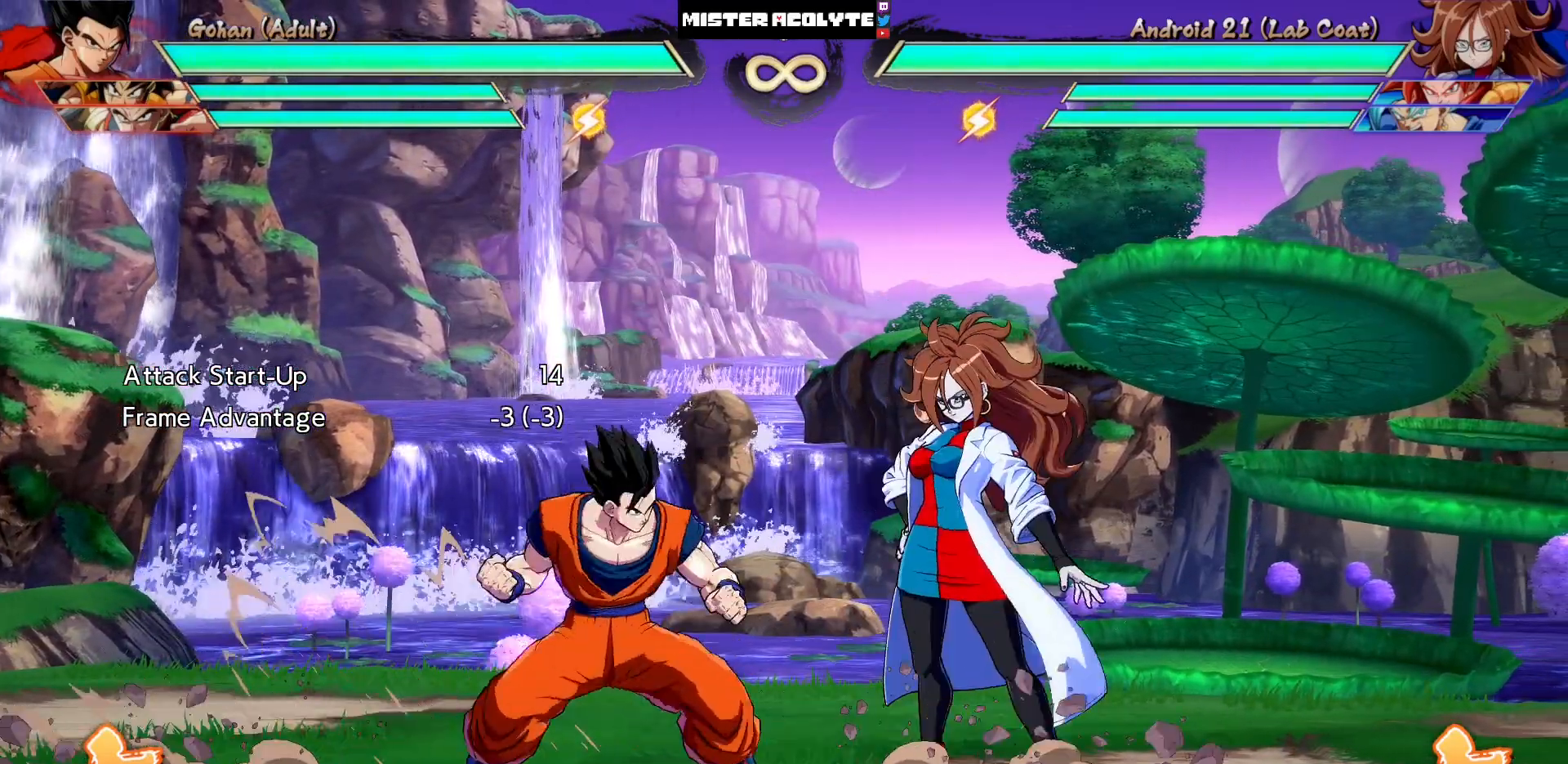
{"buttons": [], "events": [[33, "DPAD_RIGHT", "up"]]}